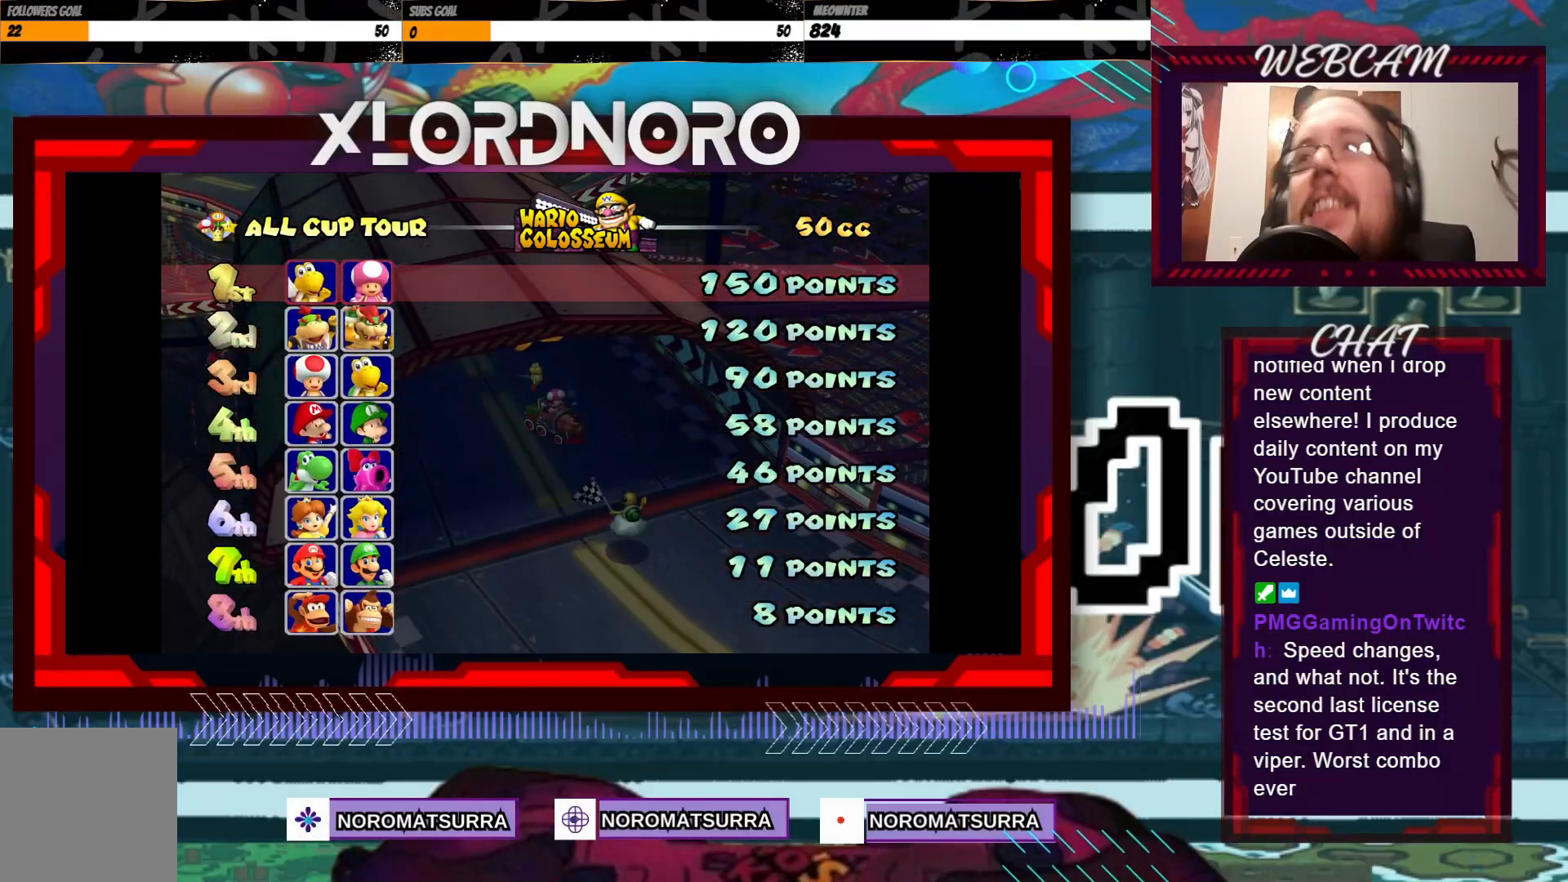
Gameplay with a controller (Xbox layout); each line is a JSON object with the inputs held at the frame after it (dt_ms = milliseconds from this image to that frame). "events" lists button and stick changes between this image and that frame as [ms after this image, input, new state], when the widget could be followed in between. Not read: L3 R3 right_stick.
{"dt_ms": 500, "buttons": [], "left_stick": "center", "events": [[383, "A", "down"], [500, "A", "up"]]}
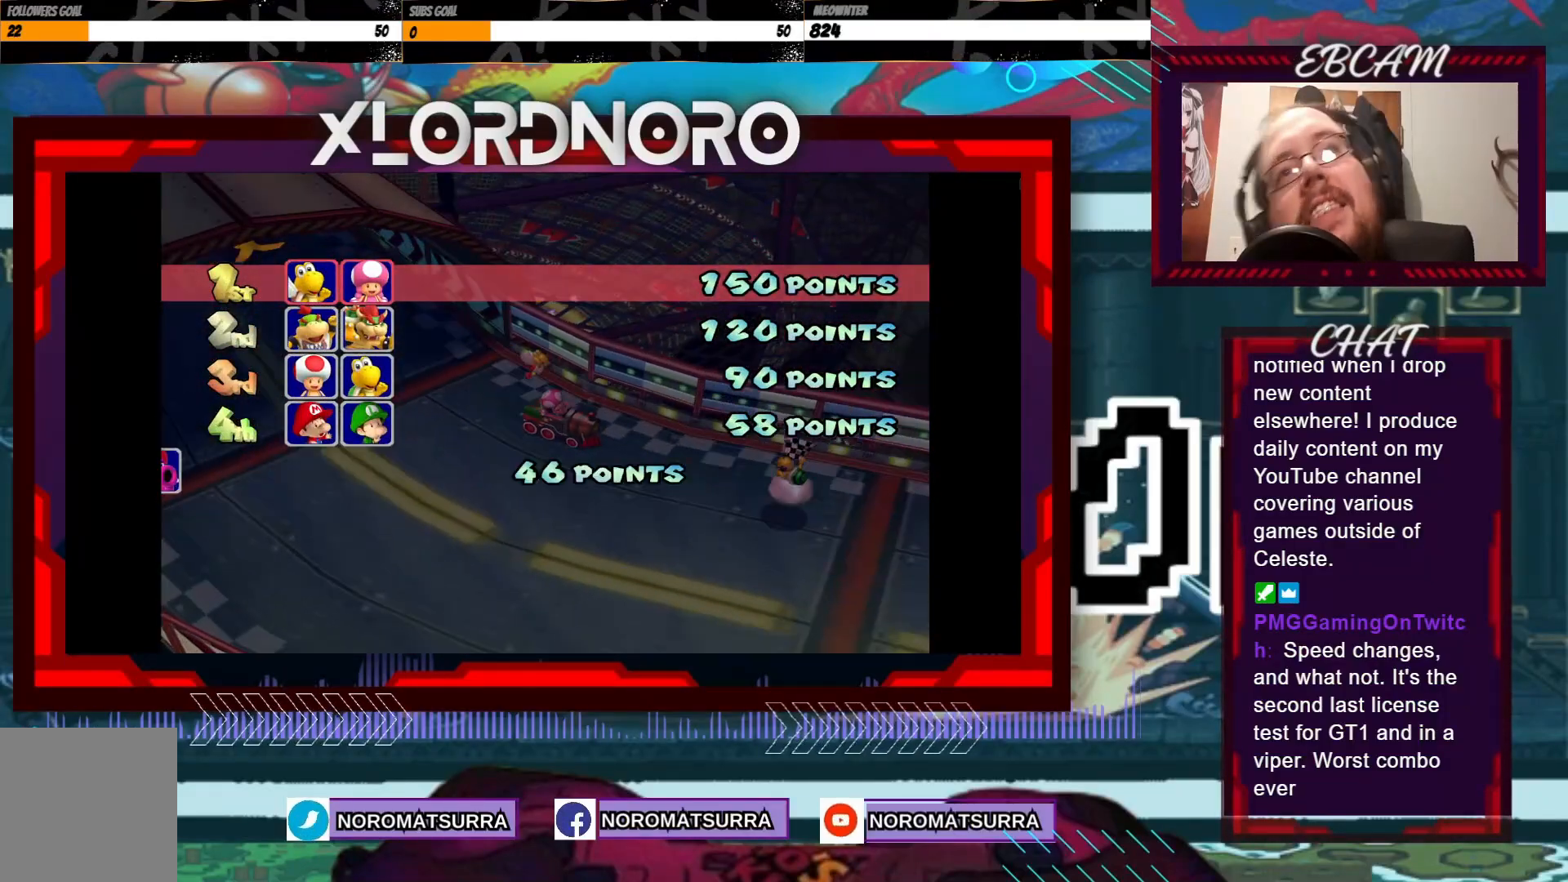
{"dt_ms": 1000, "buttons": [], "left_stick": "center"}
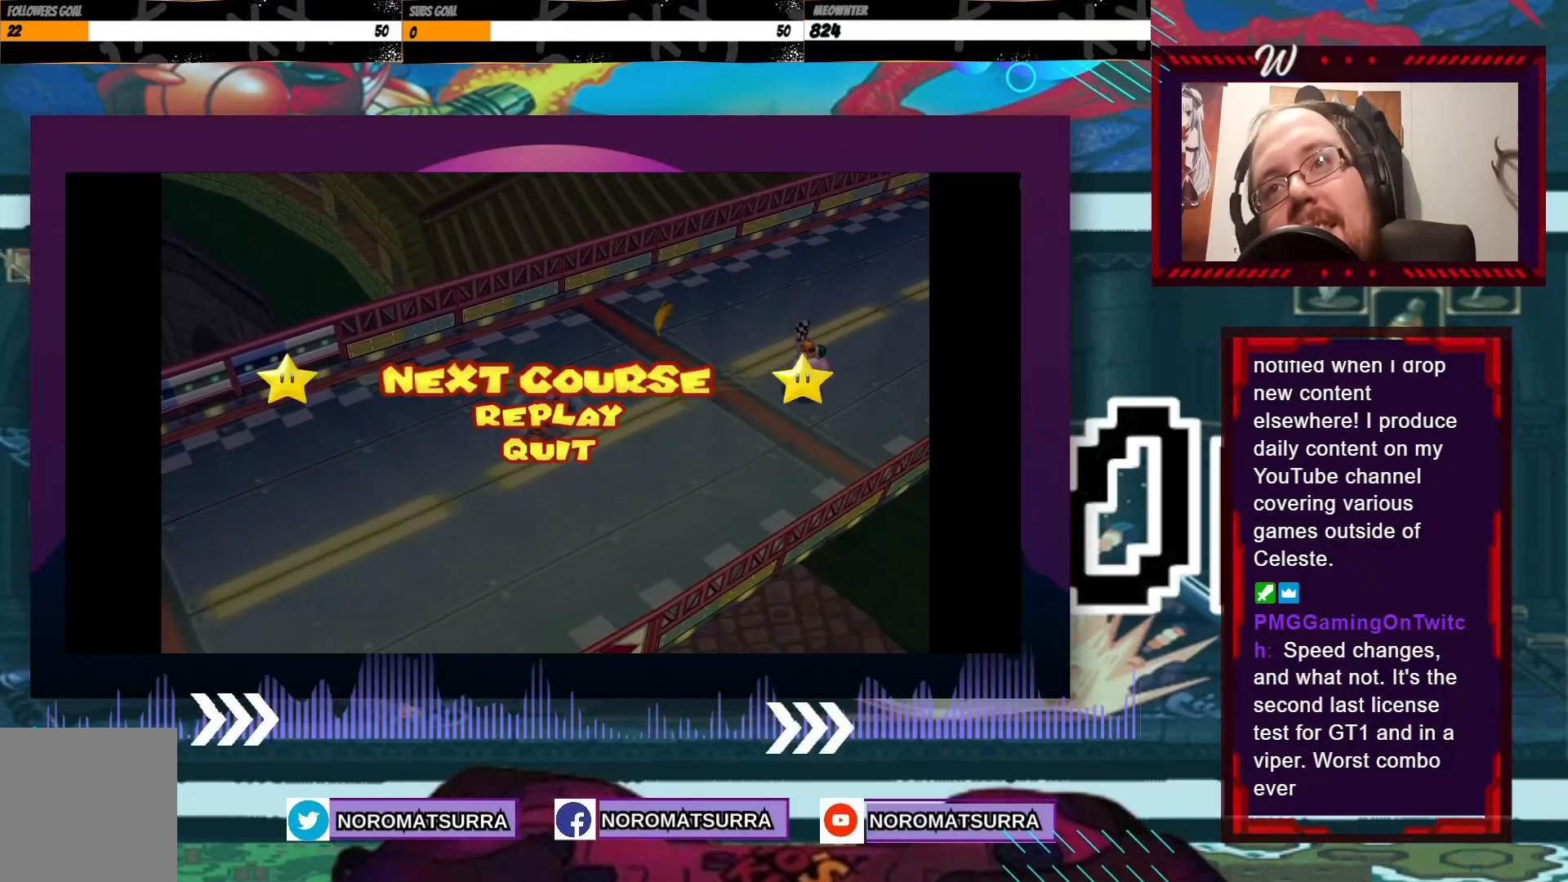
{"dt_ms": 500, "buttons": ["A"], "left_stick": "center"}
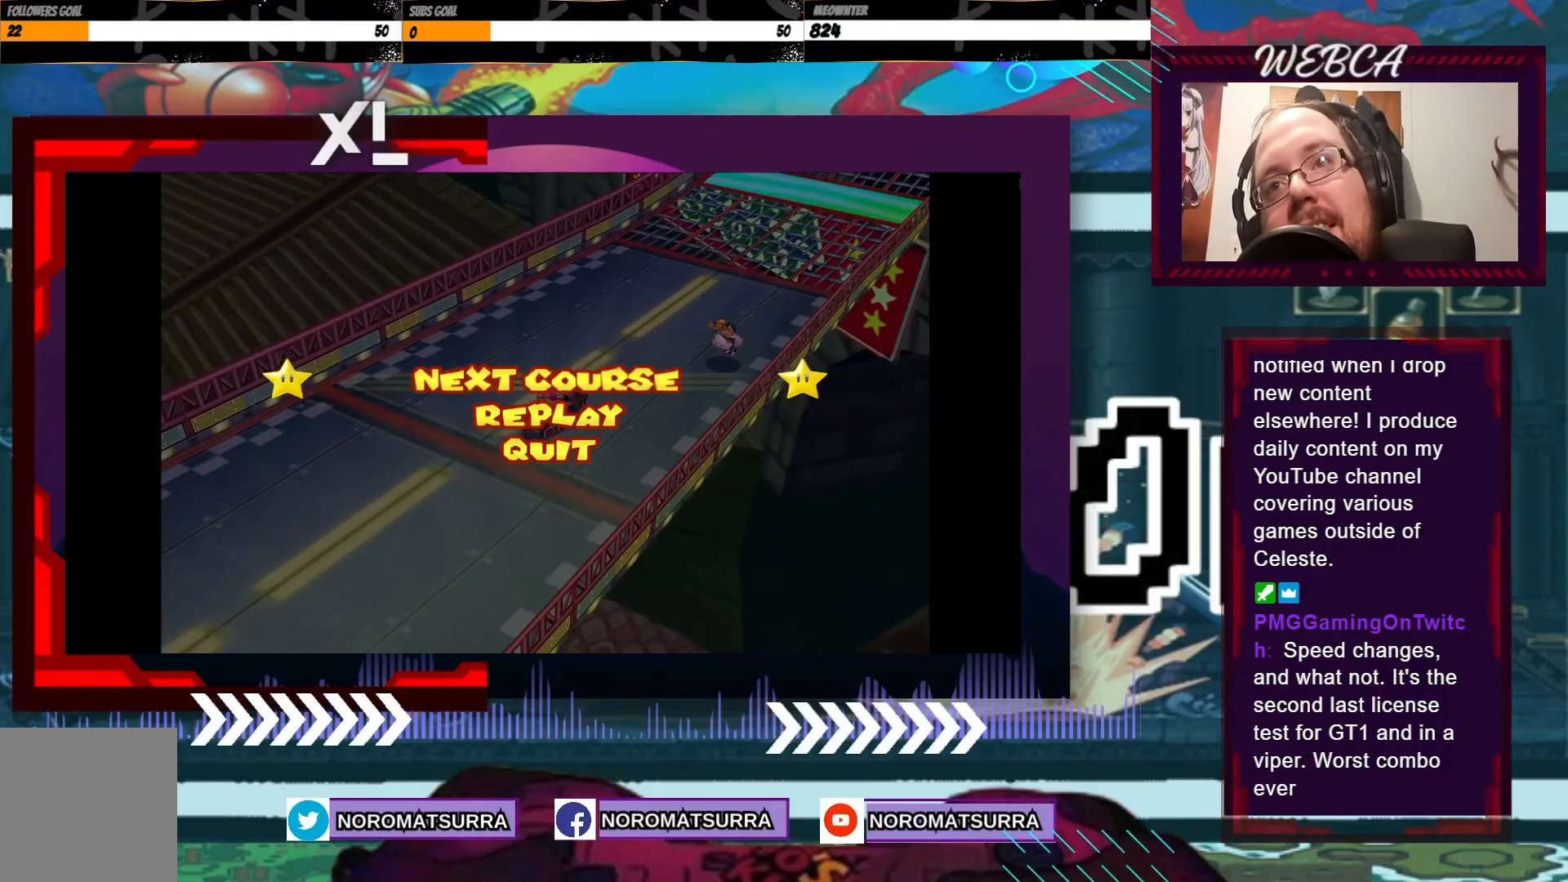
{"dt_ms": 500, "buttons": [], "left_stick": "center", "events": [[100, "A", "up"], [150, "A", "down"], [300, "A", "up"], [400, "A", "down"], [500, "A", "up"]]}
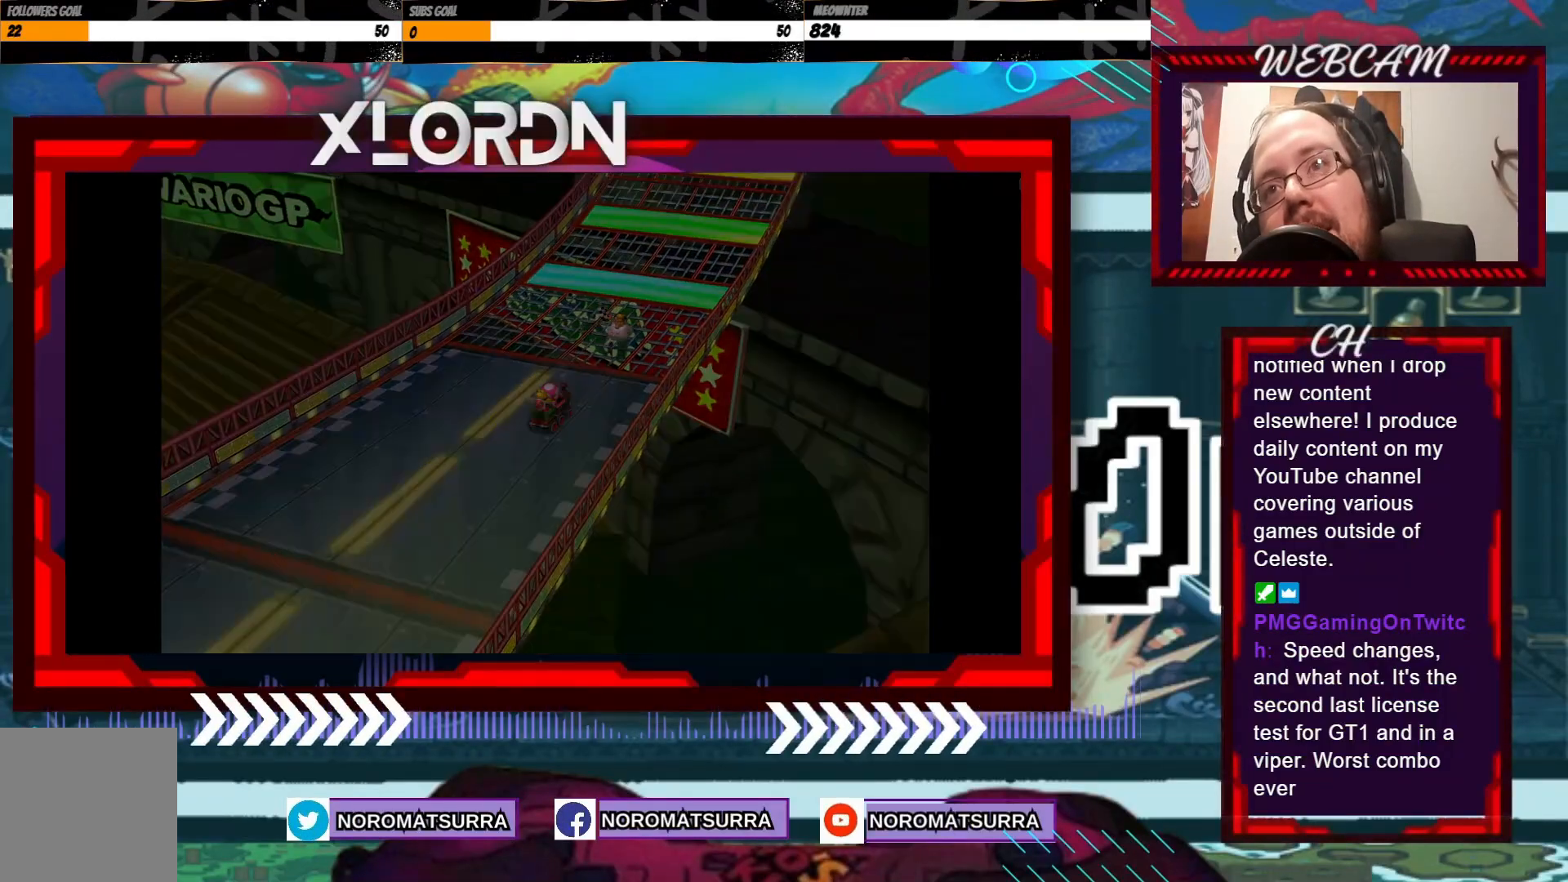
{"dt_ms": 500, "buttons": [], "left_stick": "center", "events": []}
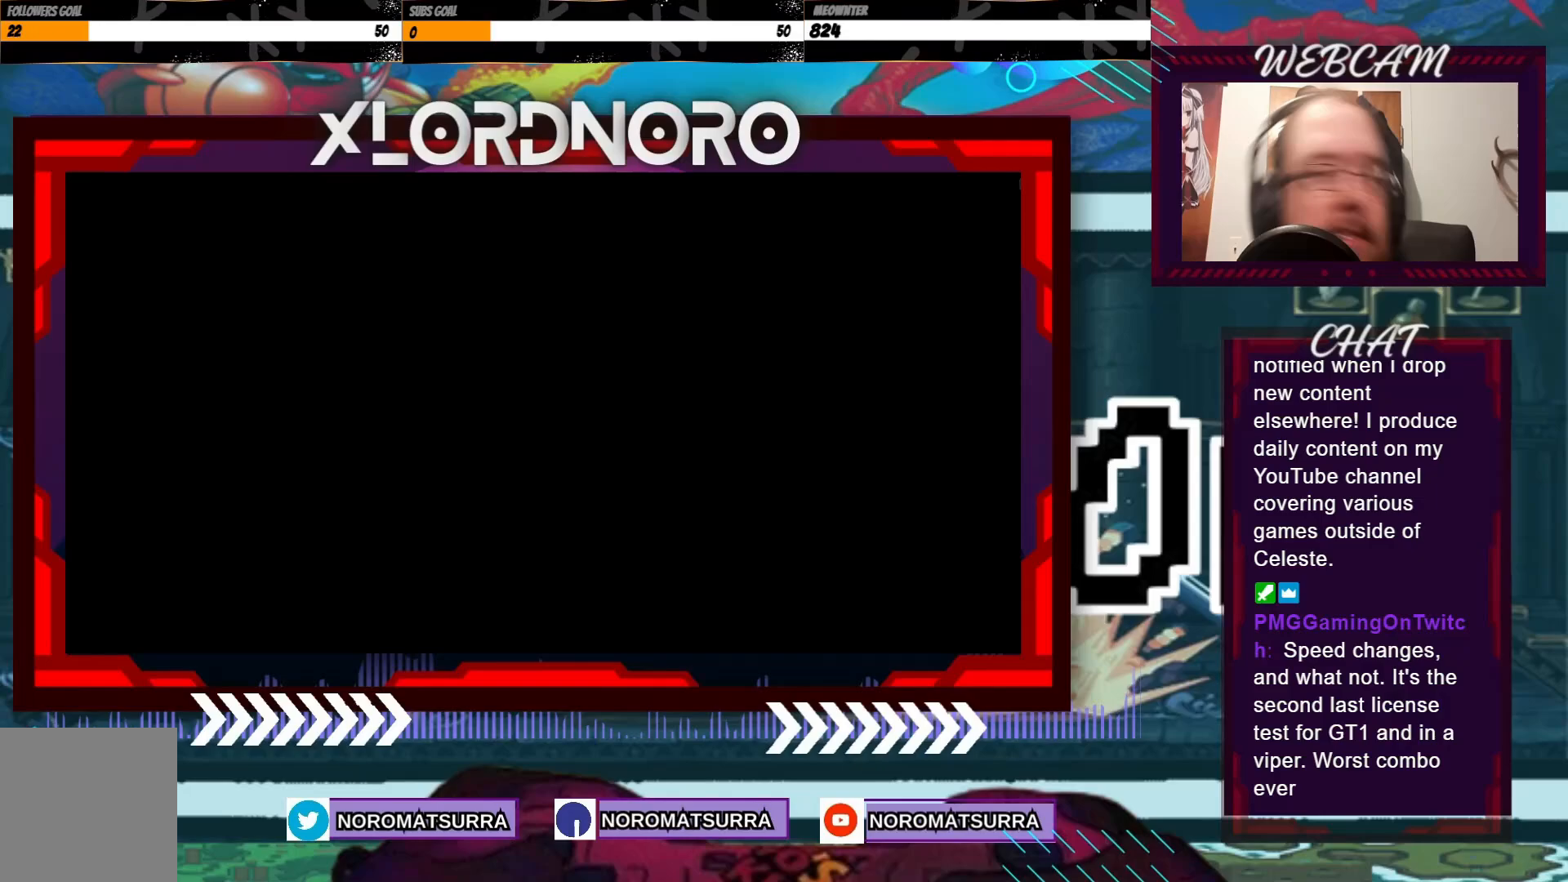
{"dt_ms": 500, "buttons": [], "left_stick": "center", "events": []}
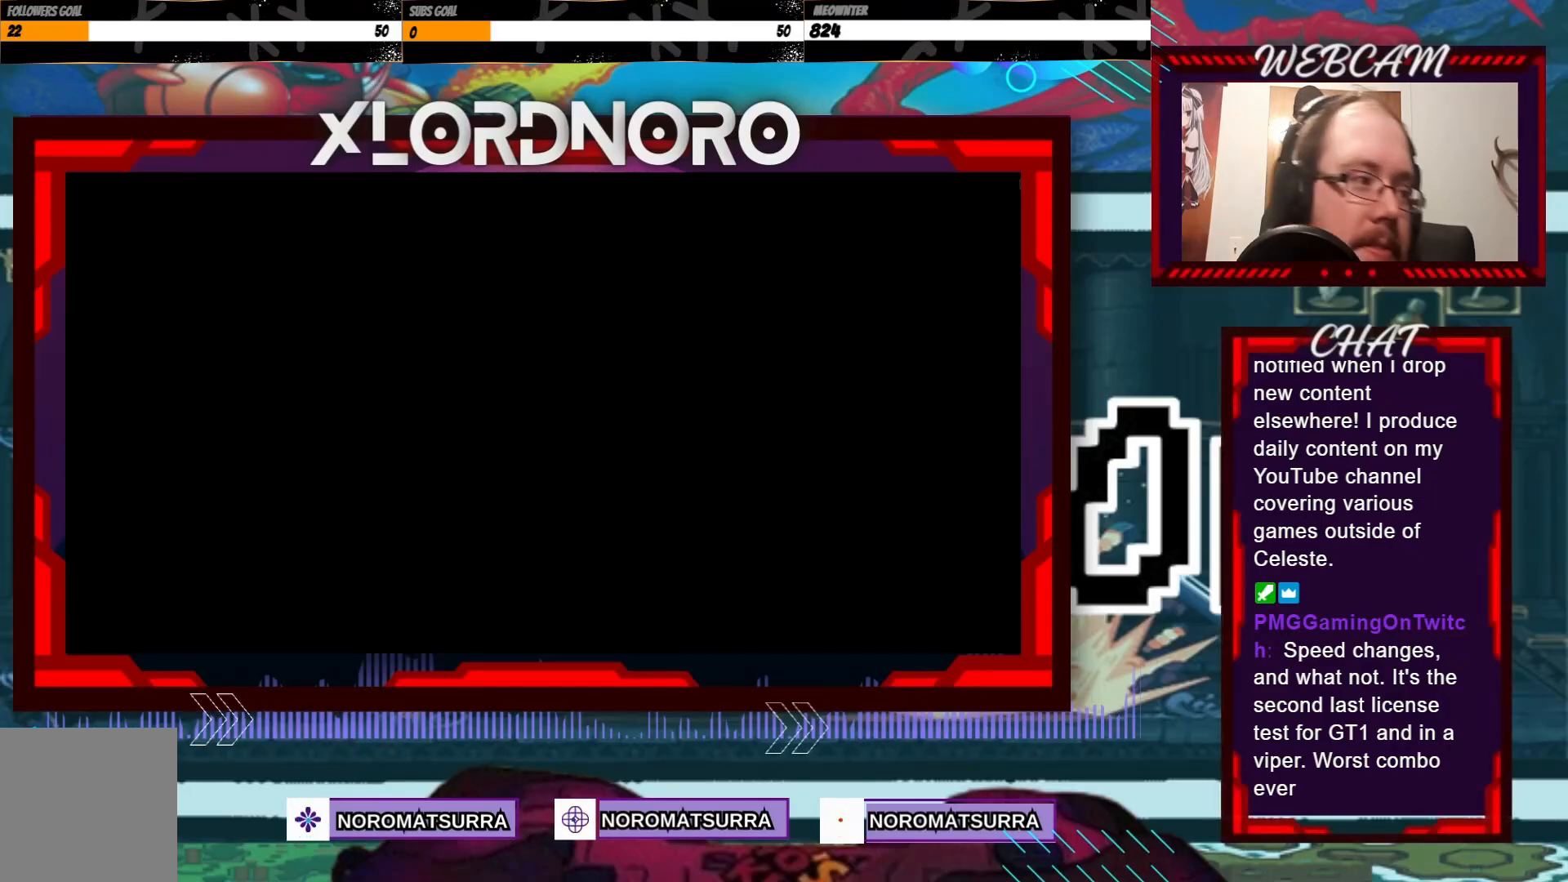
{"dt_ms": 500, "buttons": [], "left_stick": "center", "events": []}
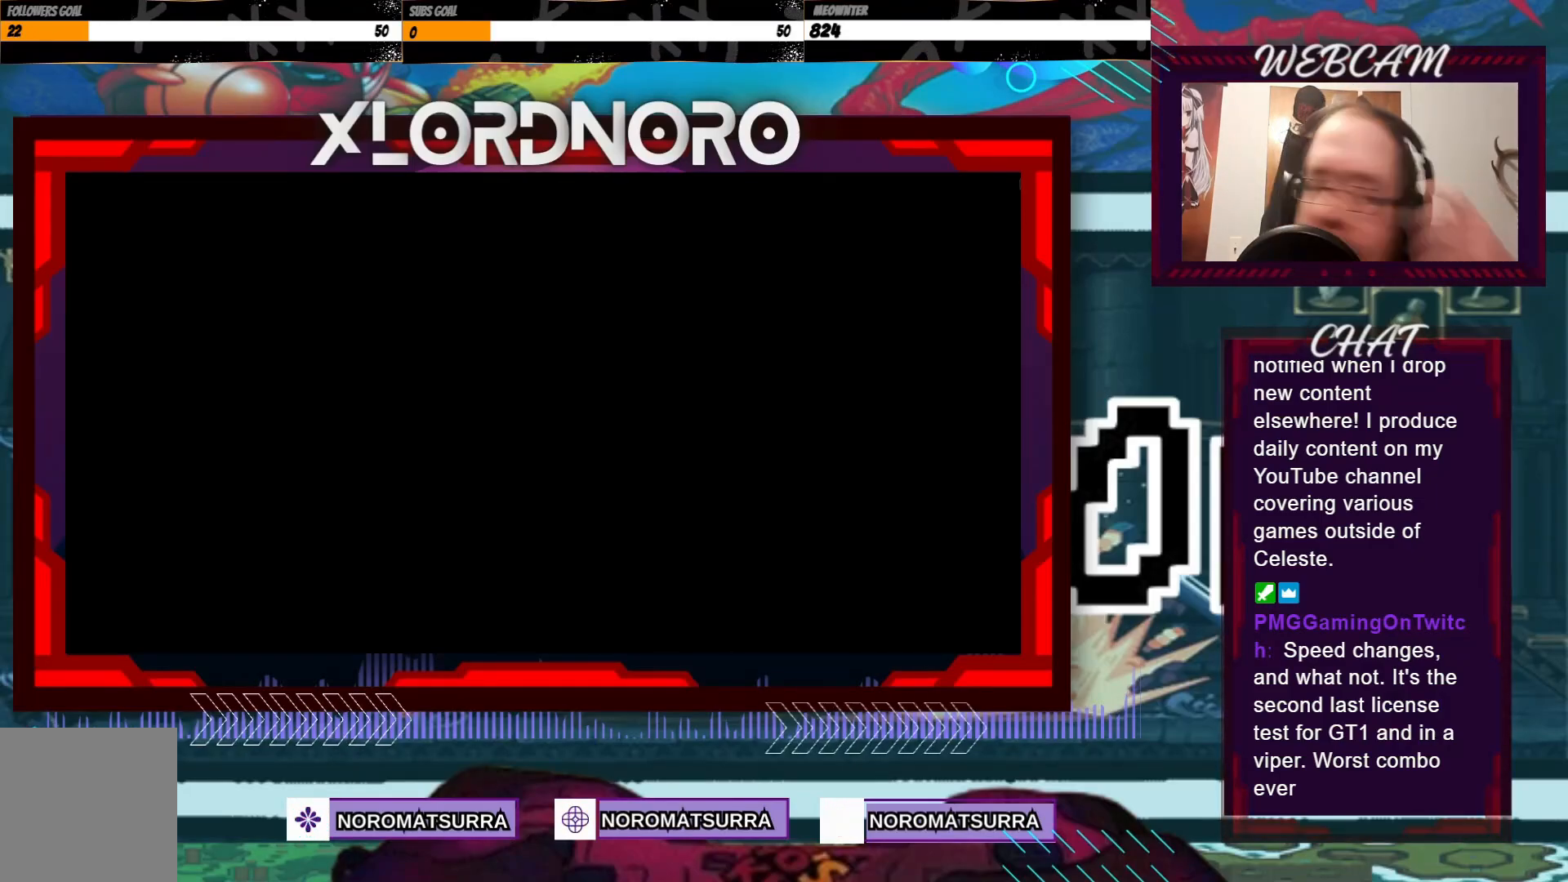
{"dt_ms": 500, "buttons": [], "left_stick": "center", "events": []}
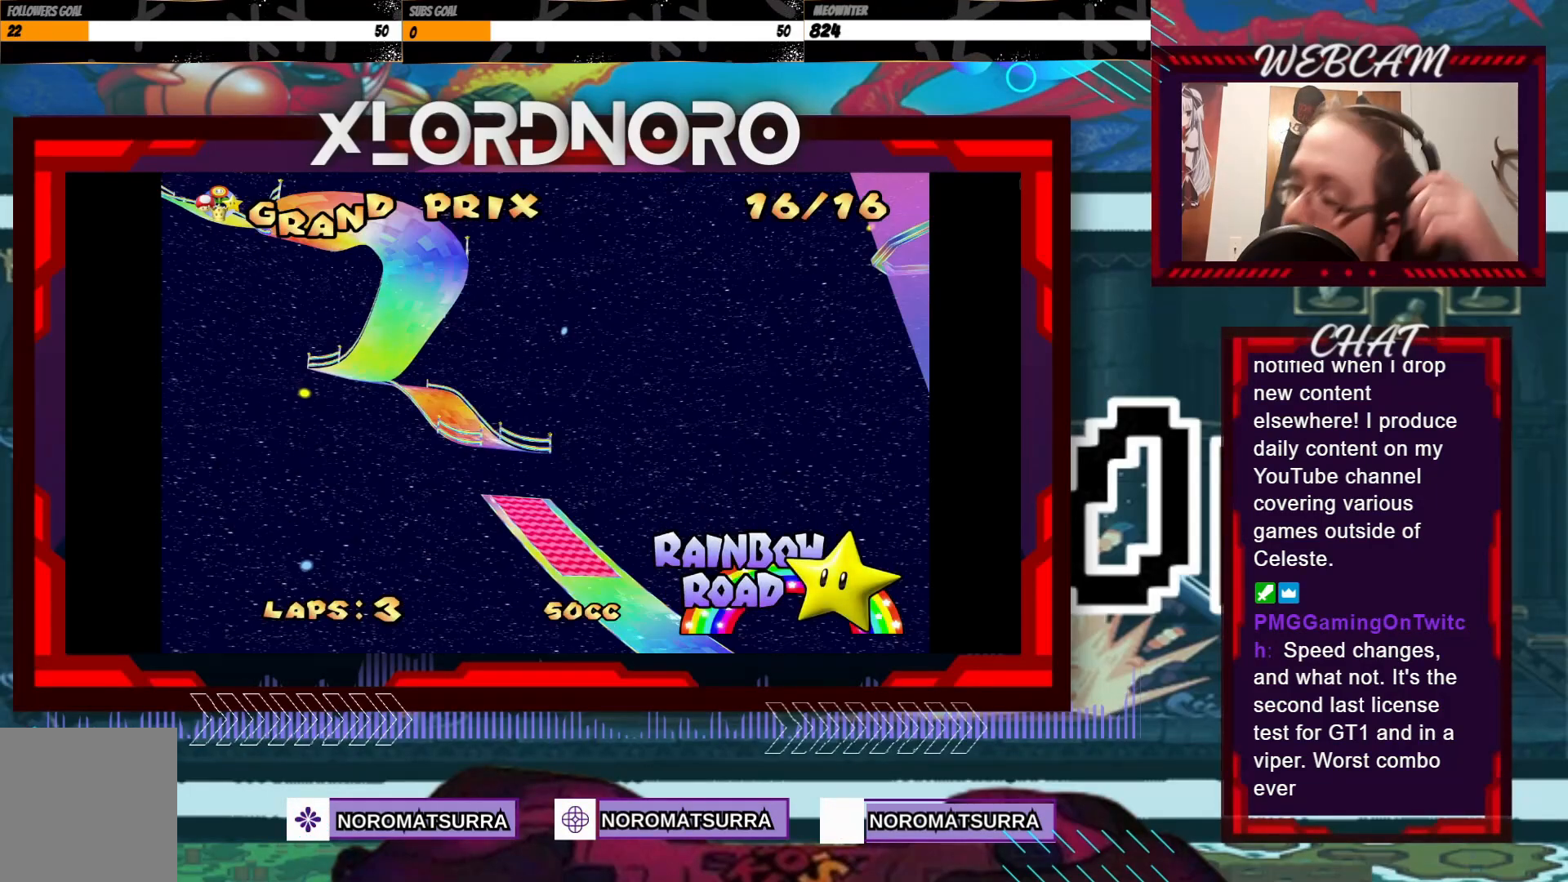
{"dt_ms": 500, "buttons": [], "left_stick": "center", "events": []}
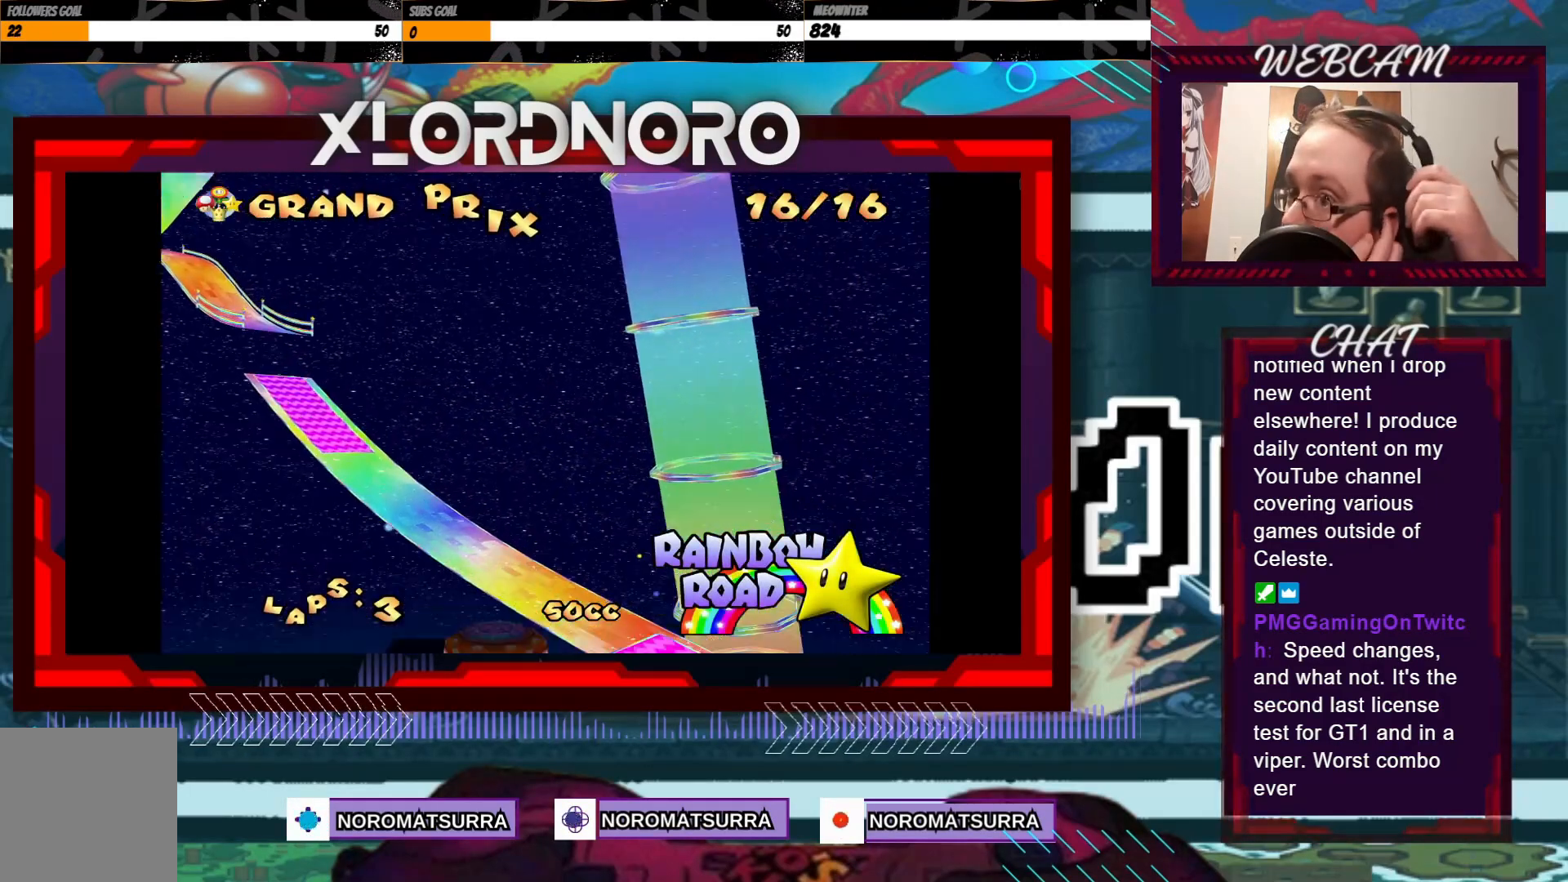
{"dt_ms": 500, "buttons": [], "left_stick": "center", "events": []}
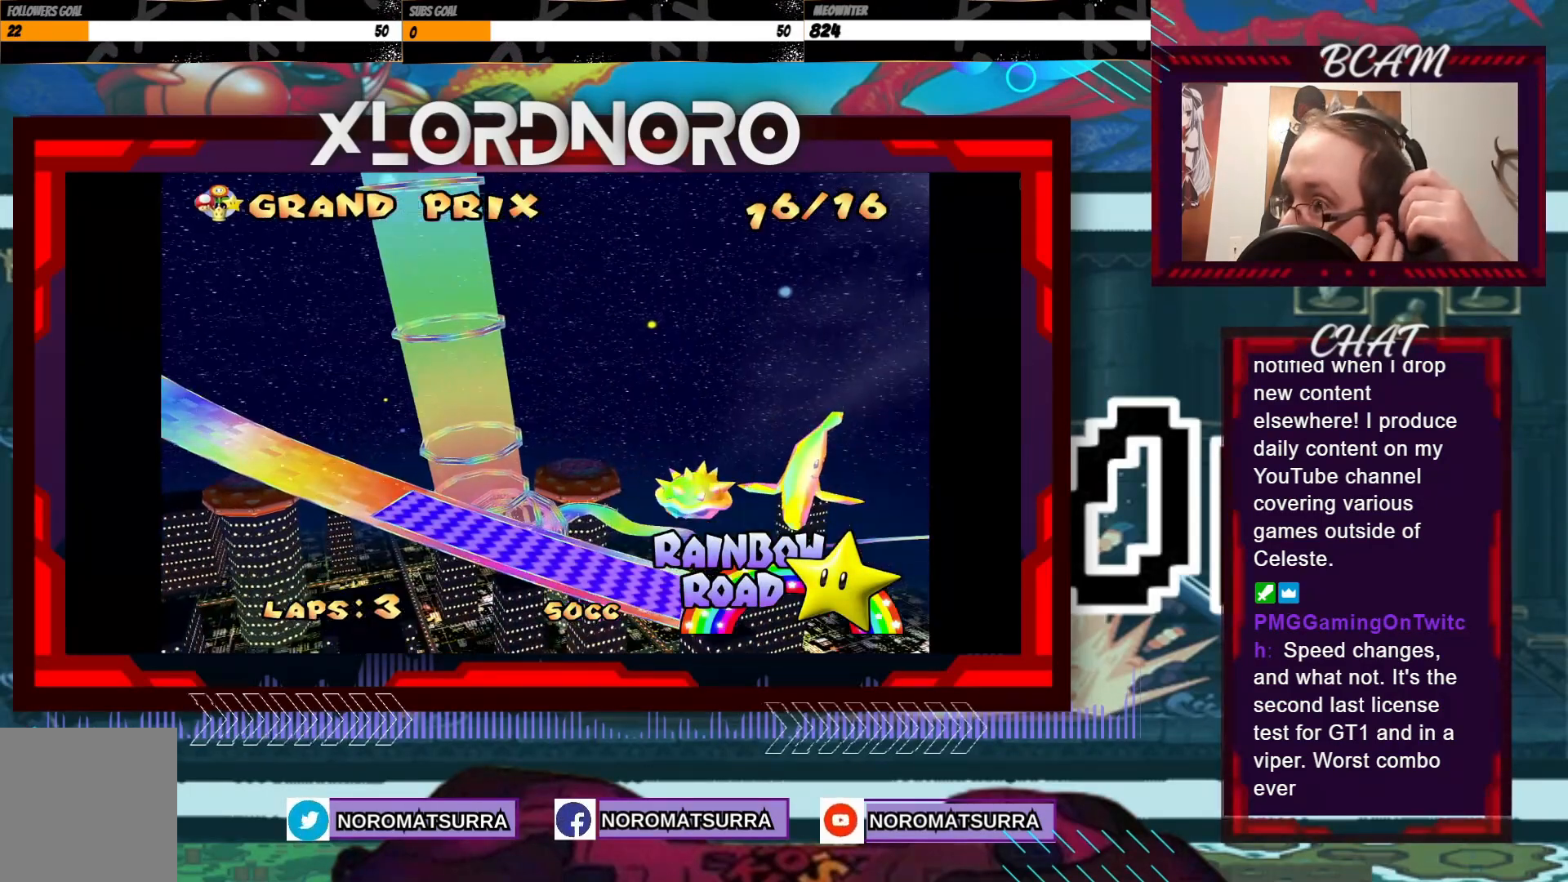
{"dt_ms": 500, "buttons": [], "left_stick": "center", "events": []}
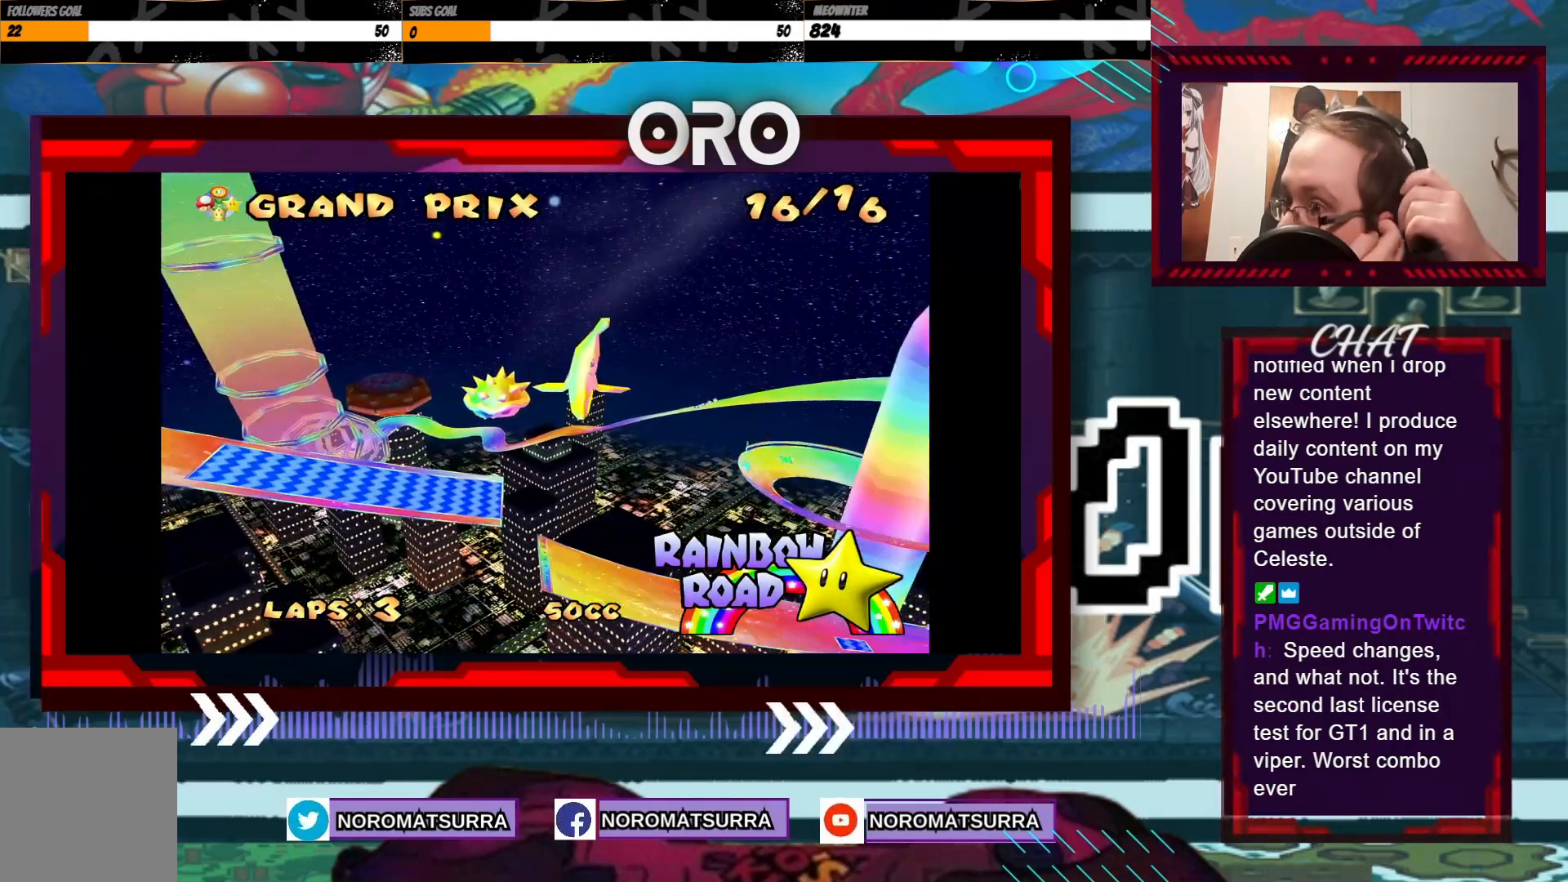
{"dt_ms": 500, "buttons": [], "left_stick": "center", "events": []}
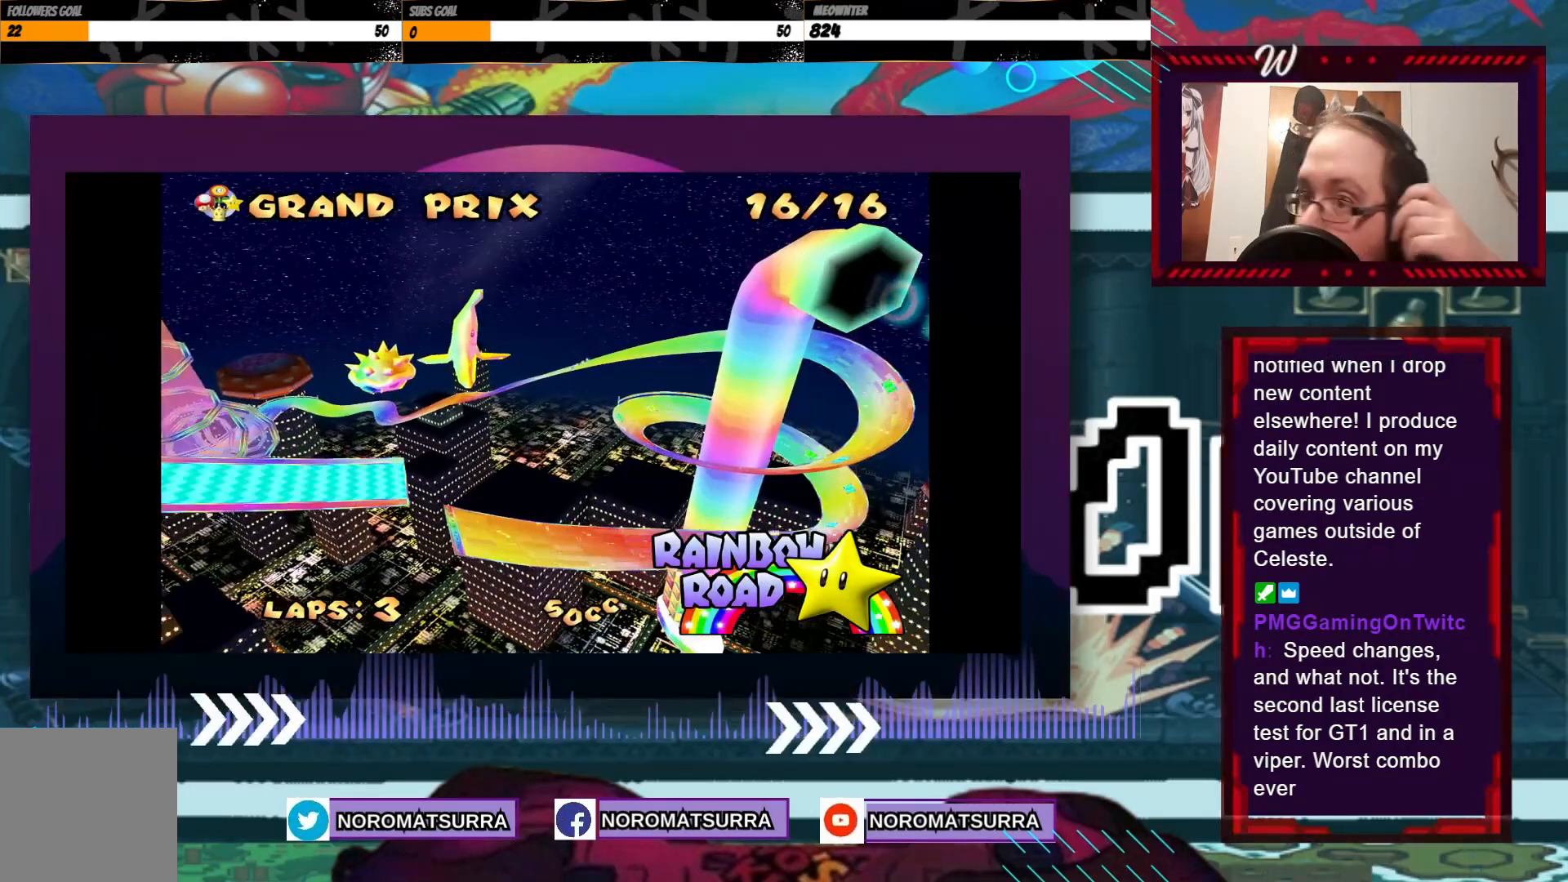
{"dt_ms": 500, "buttons": [], "left_stick": "center", "events": []}
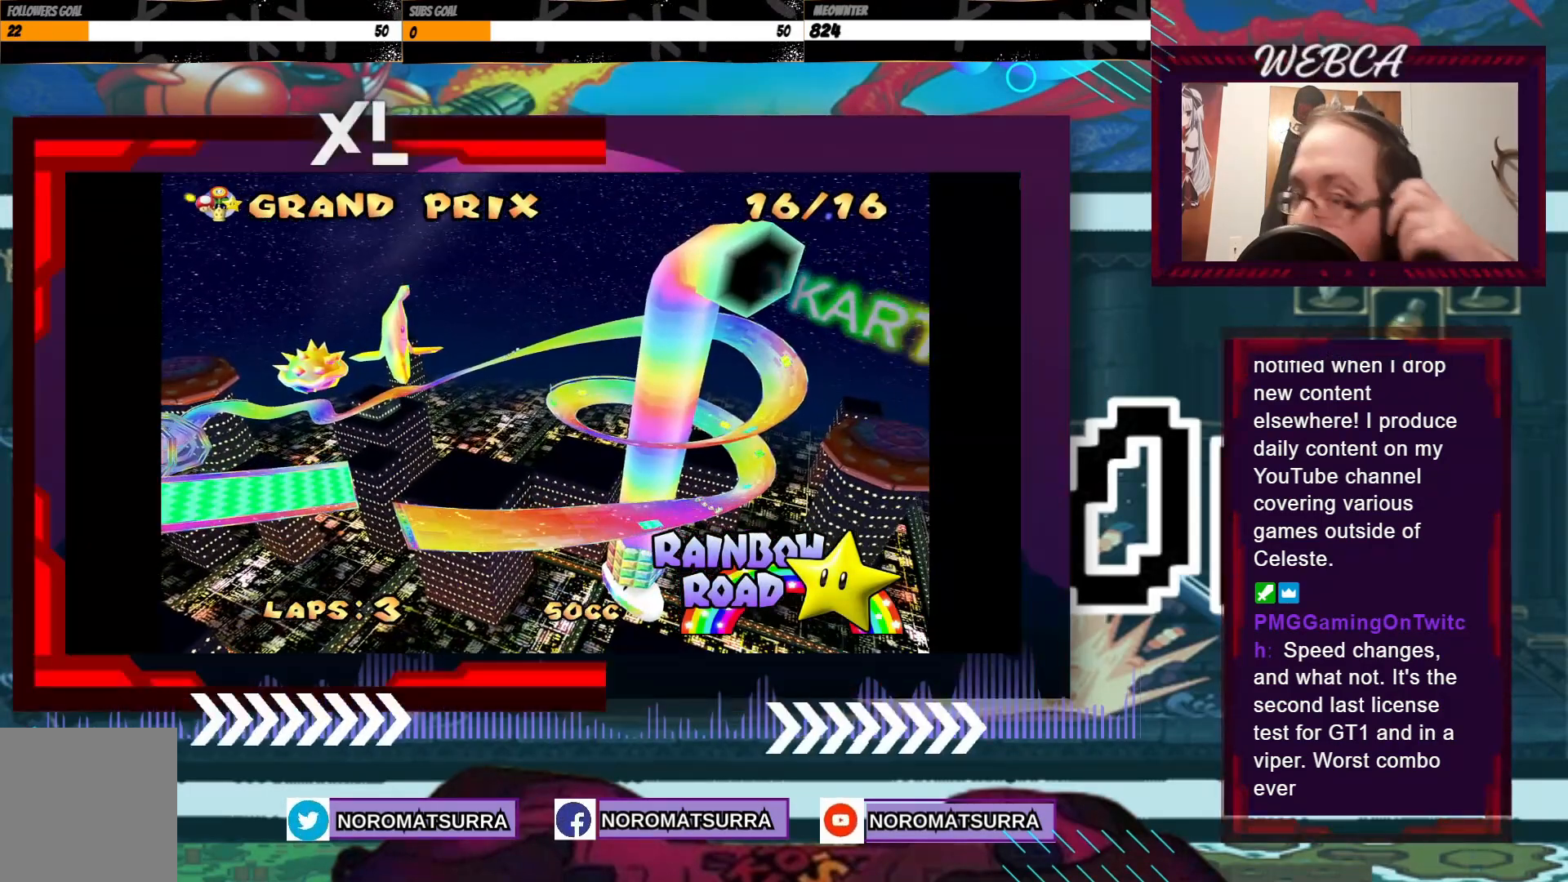
{"dt_ms": 500, "buttons": [], "left_stick": "center", "events": []}
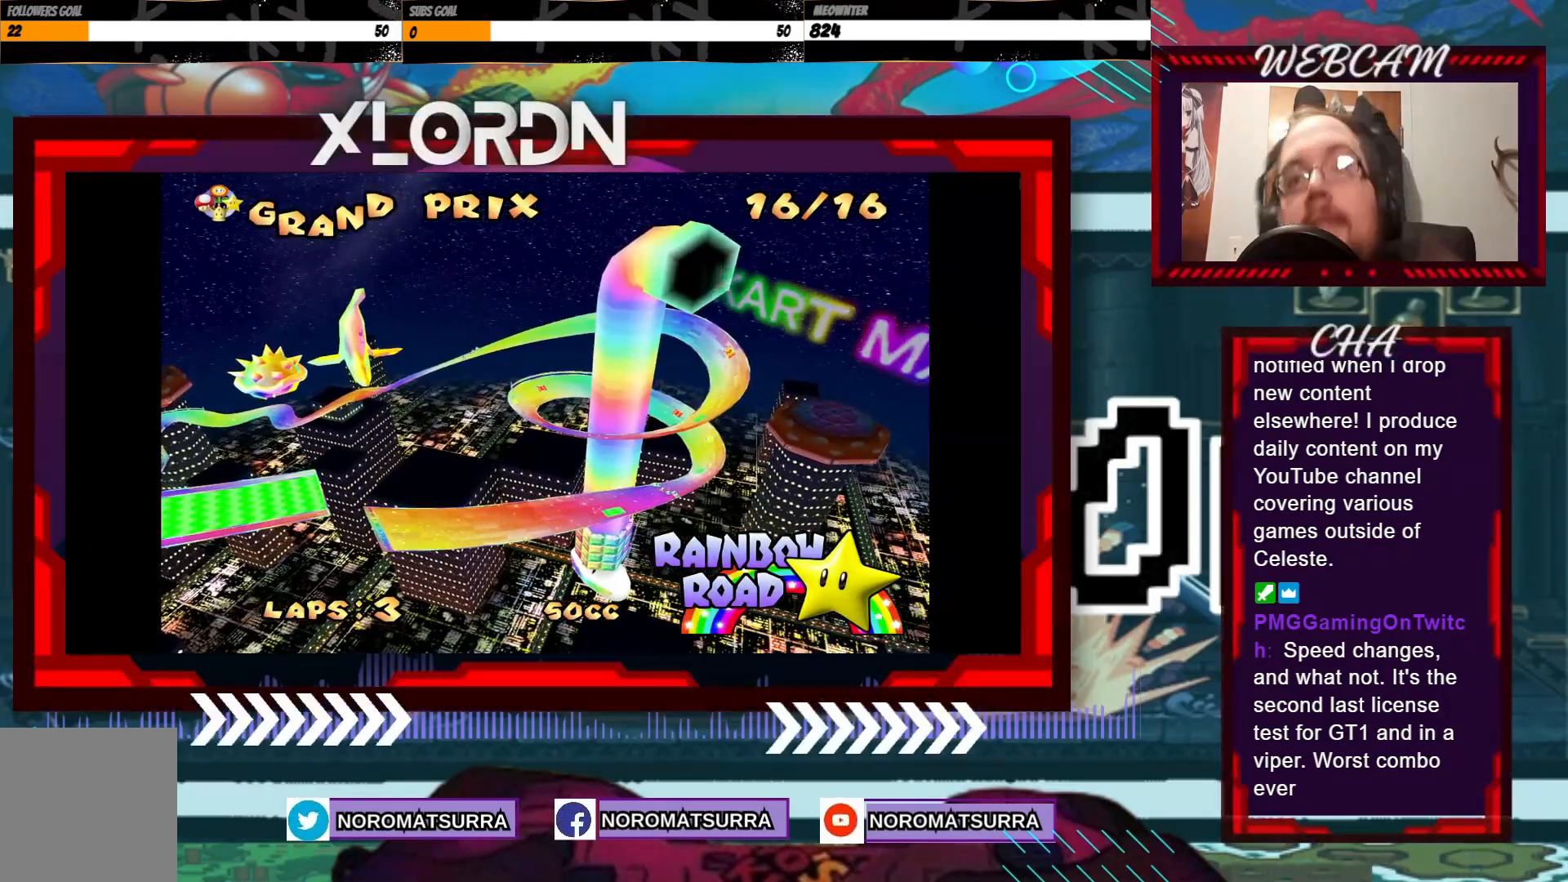
{"dt_ms": 500, "buttons": [], "left_stick": "center", "events": [[400, "A", "down"], [483, "A", "up"]]}